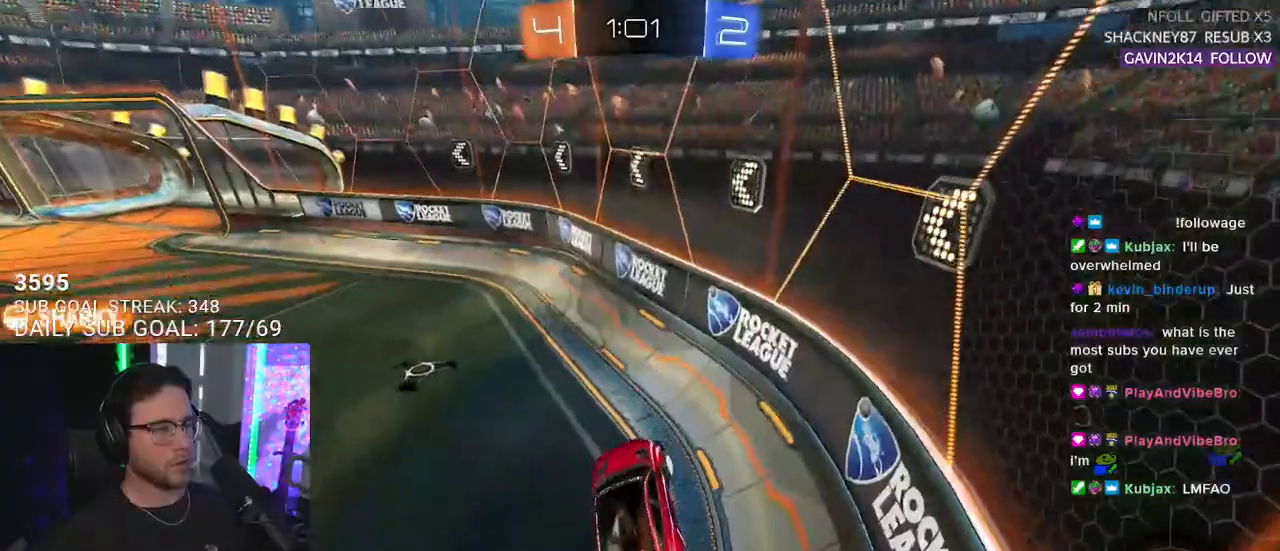
Gameplay with a controller (PlayStation layout); each line is a JSON object with the inputs held at the frame after it. "events" lists button and stick changes between this image and that frame as [ms after this image, input, new state], when the widget could be followed in between. Not read: SELECT START.
{"buttons": ["R2"], "left_stick": "center", "right_stick": "center", "events": [[33, "L2", "up"], [33, "left_stick", "center"], [200, "left_stick", "left"], [500, "left_stick", "center"]]}
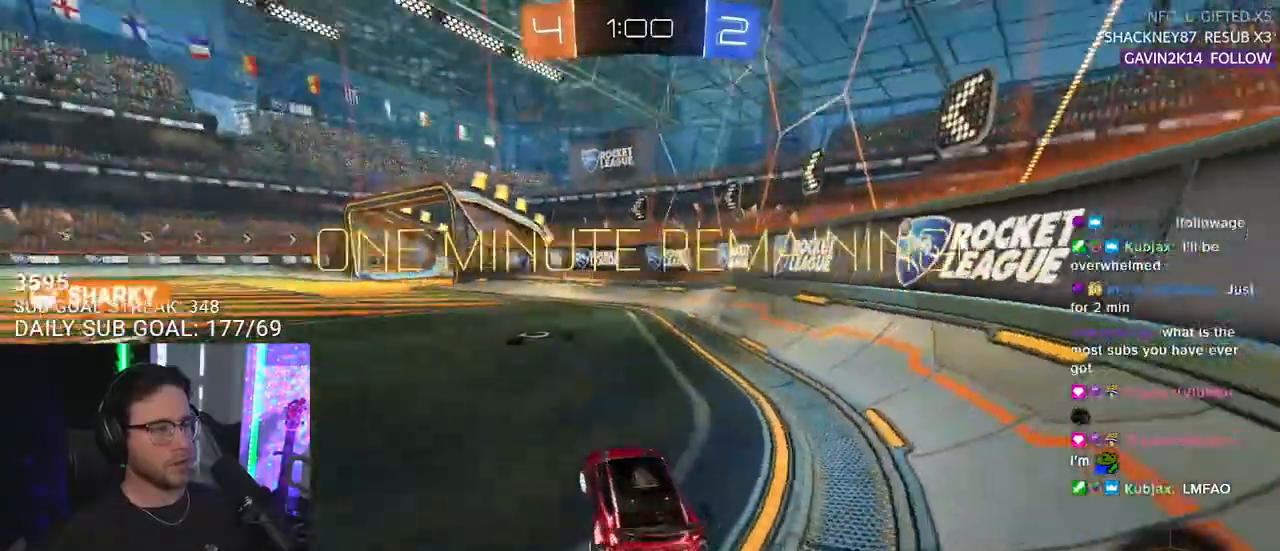
{"buttons": ["R2"], "left_stick": "center", "right_stick": "center", "events": [[117, "TRIANGLE", "down"], [183, "TRIANGLE", "up"]]}
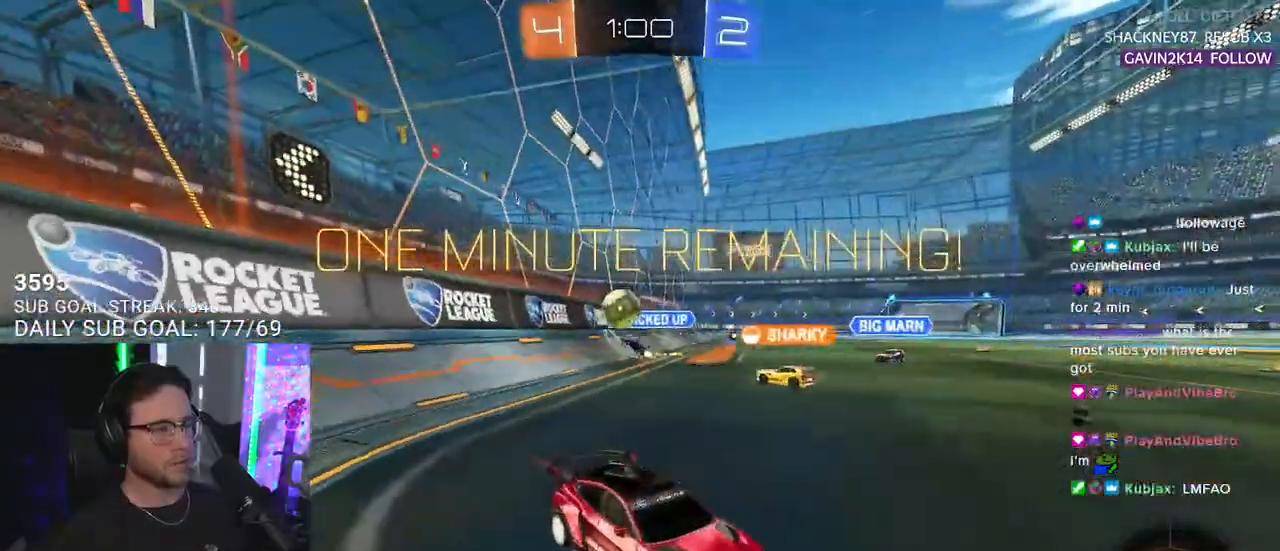
{"buttons": ["R2"], "left_stick": "center", "right_stick": "center", "events": [[367, "left_stick", "left"], [500, "left_stick", "center"]]}
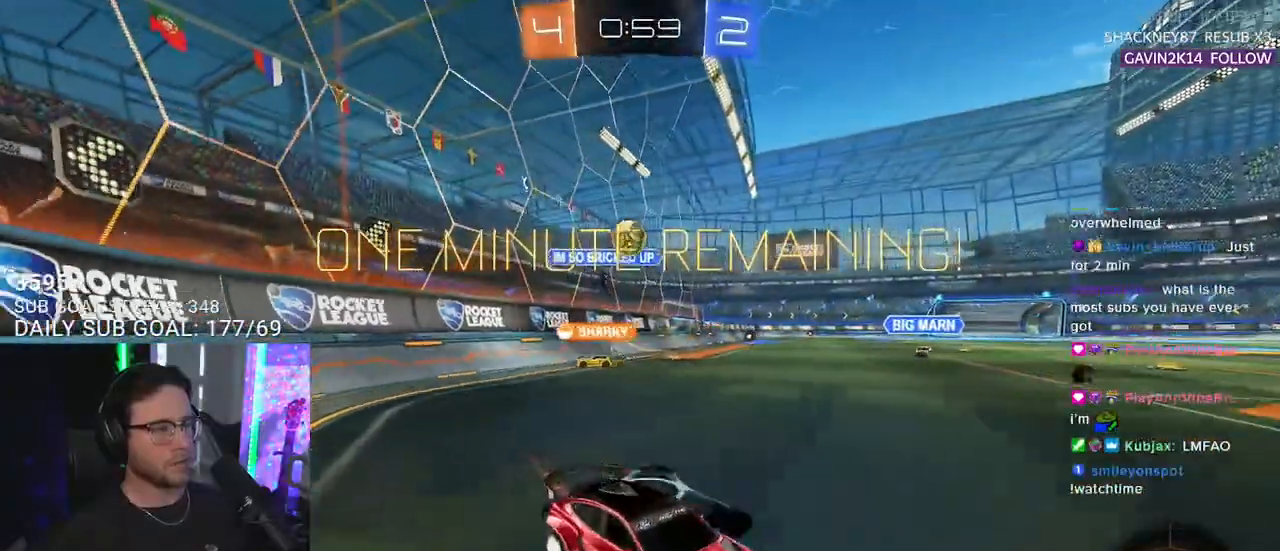
{"buttons": ["R2"], "left_stick": "right", "right_stick": "center", "events": [[133, "left_stick", "left"], [350, "TRIANGLE", "down"], [383, "left_stick", "center"], [467, "TRIANGLE", "up"], [500, "left_stick", "right"]]}
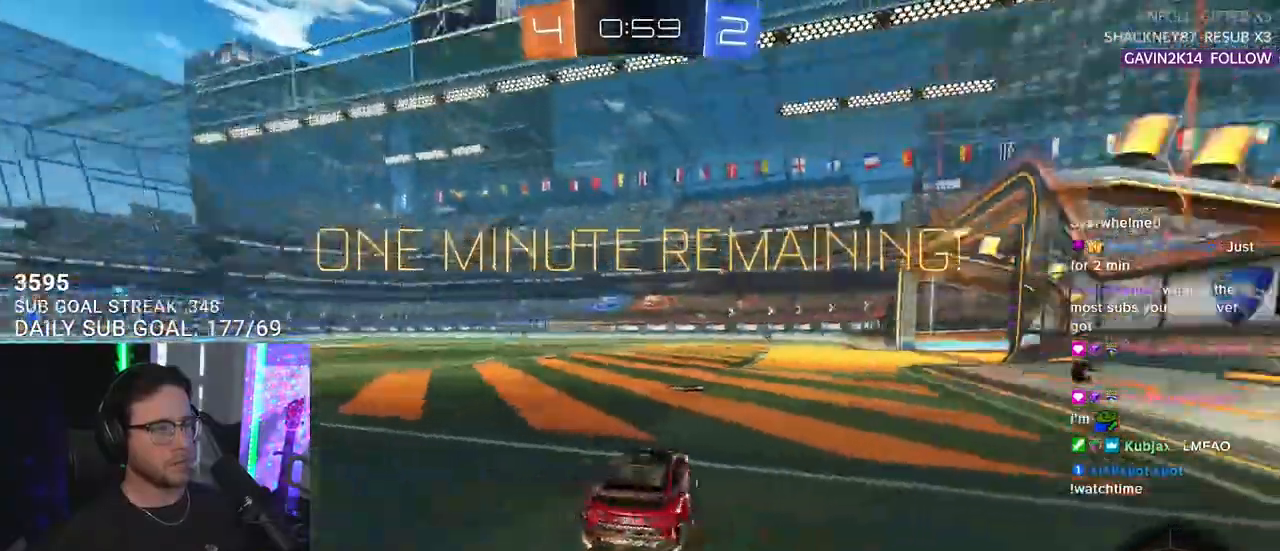
{"buttons": ["R2"], "left_stick": "center", "right_stick": "center", "events": [[100, "left_stick", "center"], [400, "TRIANGLE", "down"], [483, "TRIANGLE", "up"]]}
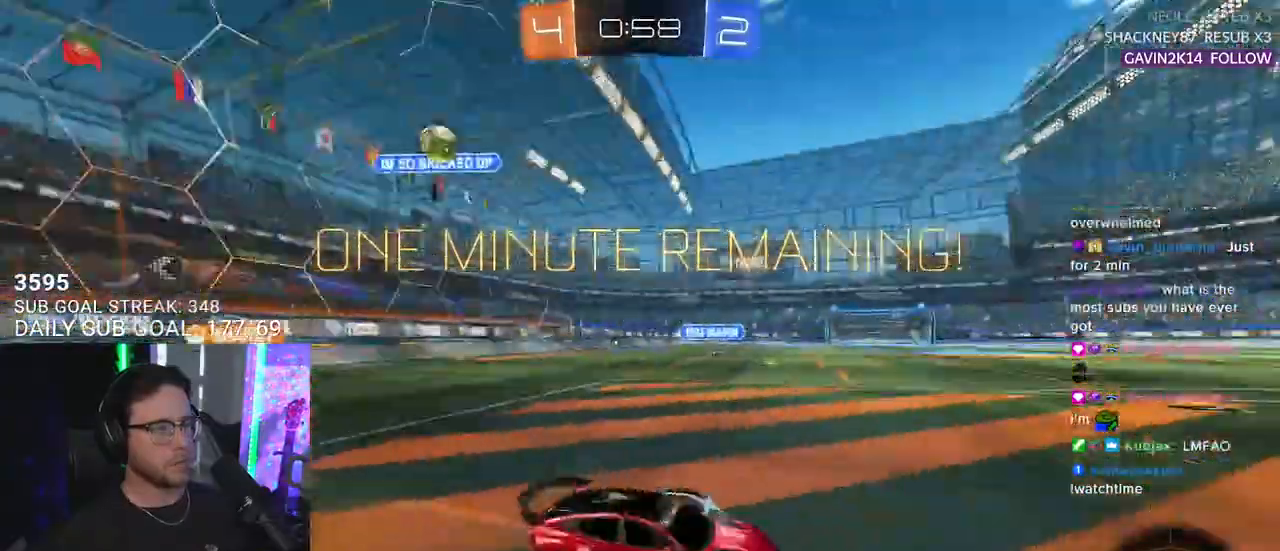
{"buttons": ["R2"], "left_stick": "center", "right_stick": "center", "events": []}
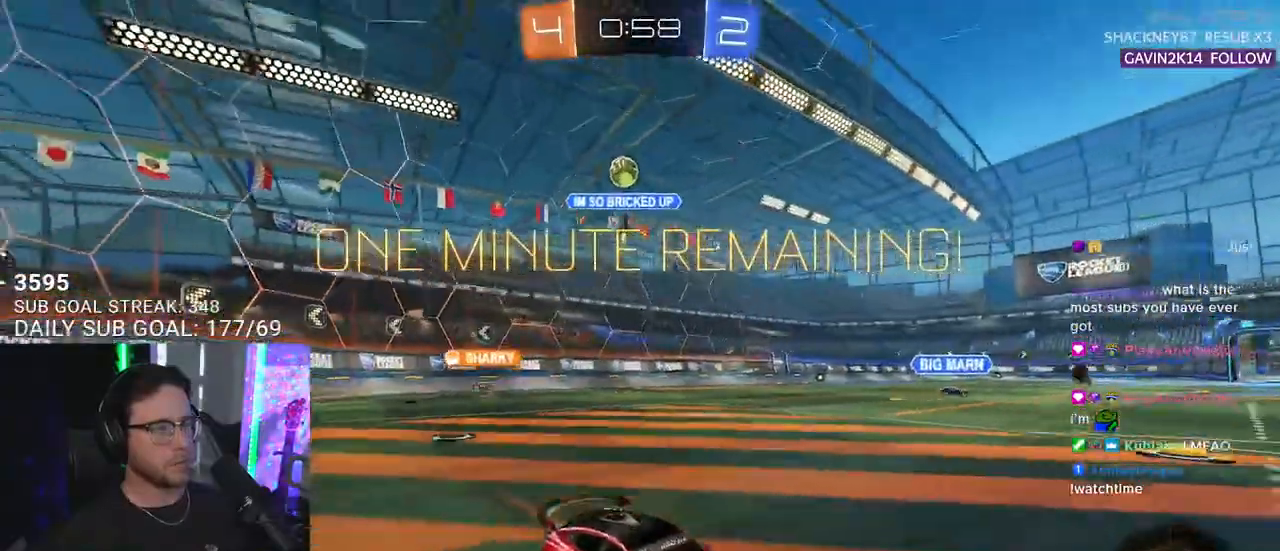
{"buttons": ["R2"], "left_stick": "right", "right_stick": "center", "events": [[50, "left_stick", "right"], [150, "left_stick", "center"], [500, "left_stick", "right"]]}
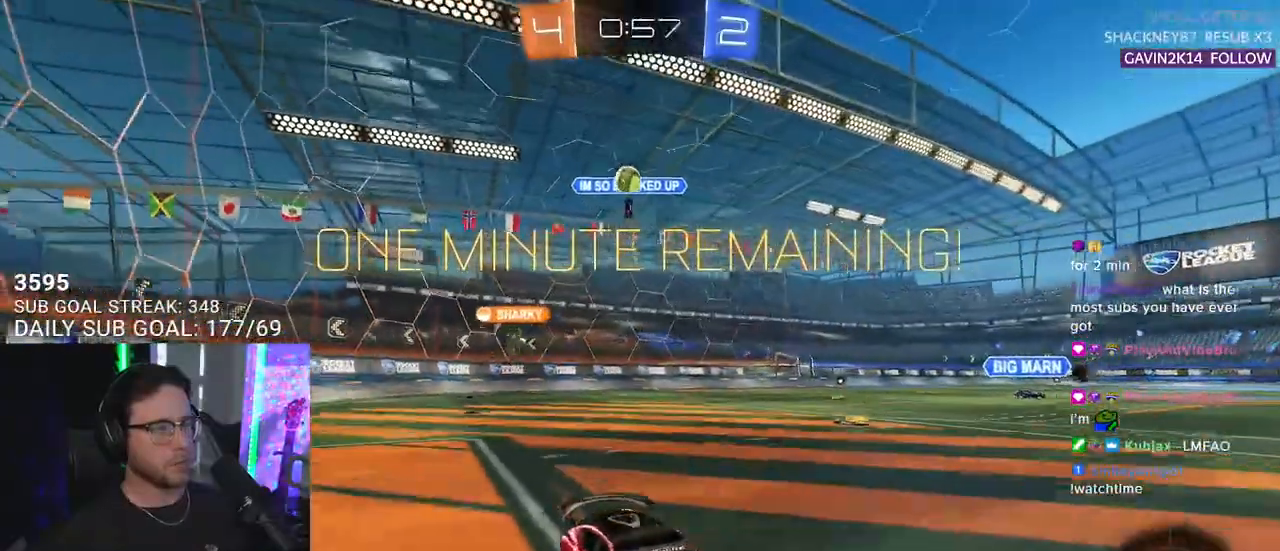
{"buttons": ["R2"], "left_stick": "right", "right_stick": "center", "events": [[183, "left_stick", "center"], [233, "left_stick", "right"]]}
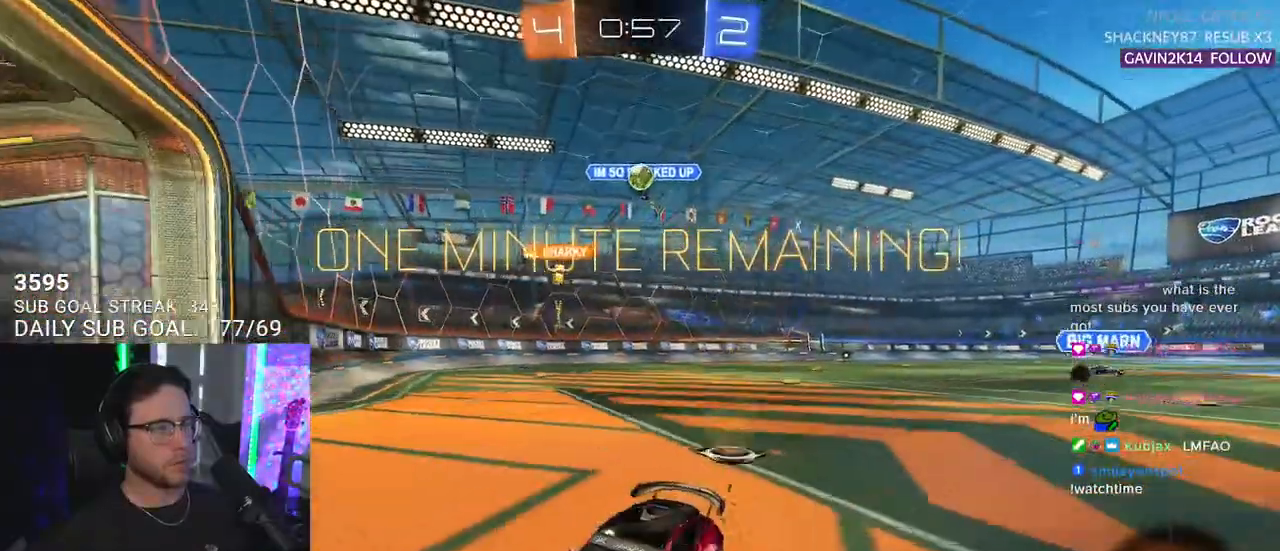
{"buttons": ["SQUARE", "R2"], "left_stick": "right", "right_stick": "center", "events": [[150, "left_stick", "center"], [250, "left_stick", "right"], [350, "SQUARE", "down"]]}
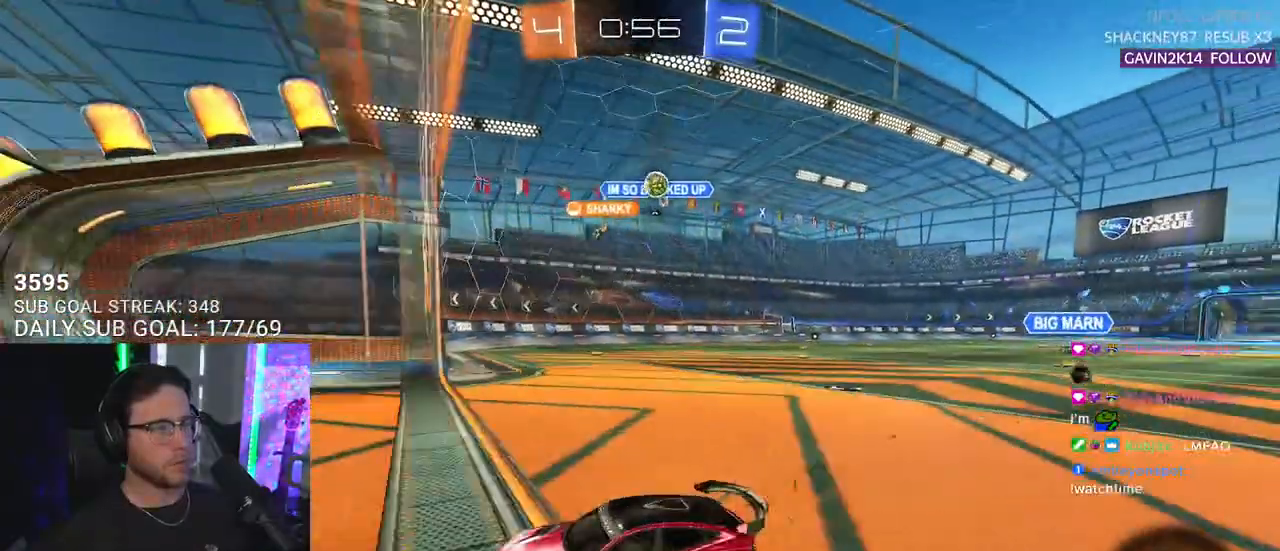
{"buttons": ["R2"], "left_stick": "right", "right_stick": "center", "events": [[17, "SQUARE", "up"]]}
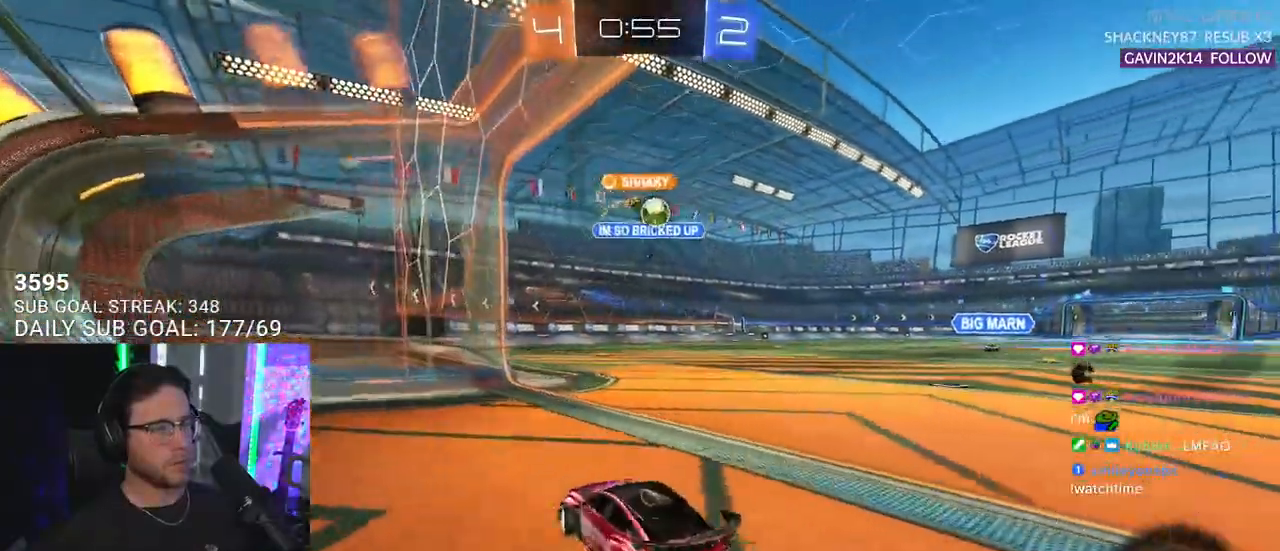
{"buttons": ["R2"], "left_stick": "left", "right_stick": "center", "events": [[150, "left_stick", "center"], [267, "left_stick", "right"], [450, "left_stick", "left"]]}
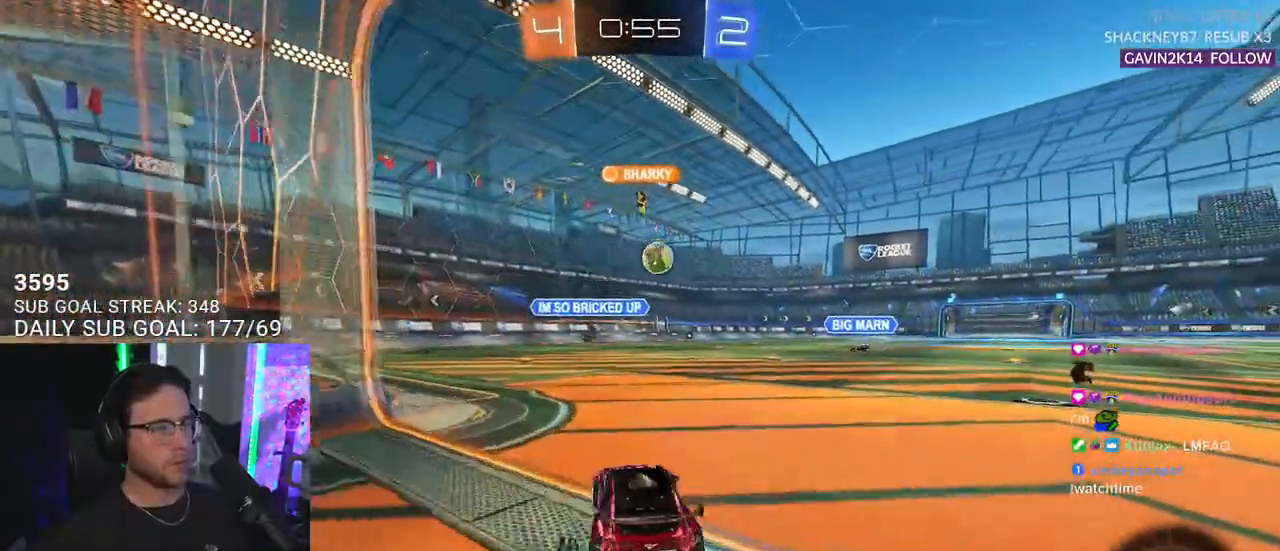
{"buttons": ["L2"], "left_stick": "down-left", "right_stick": "center", "events": [[17, "R2", "up"], [33, "L2", "down"], [83, "left_stick", "down-left"]]}
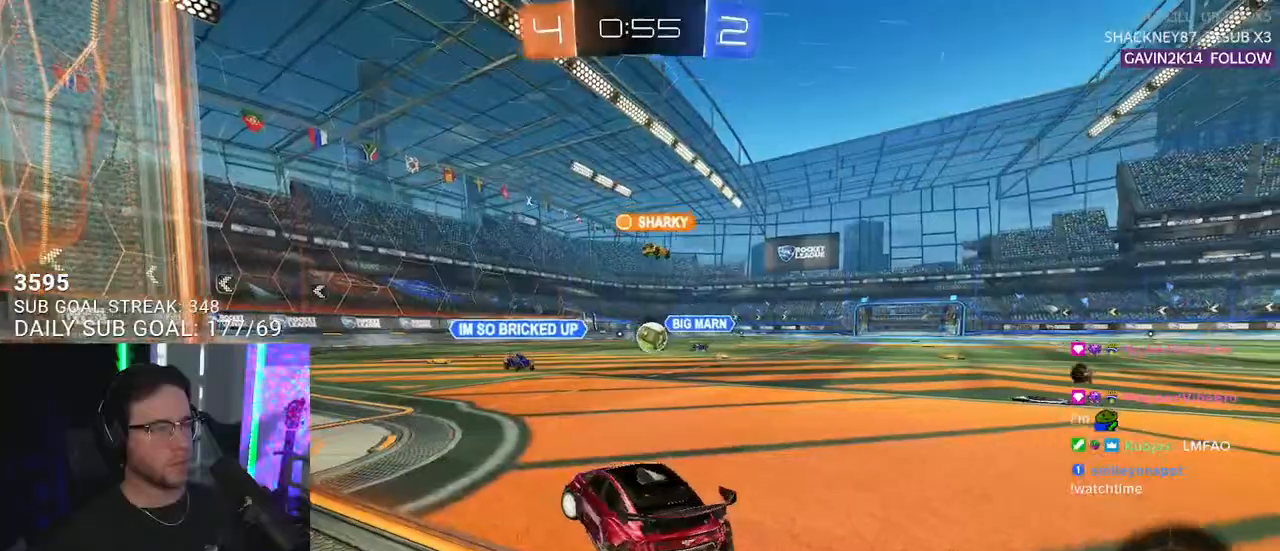
{"buttons": ["L2"], "left_stick": "down", "right_stick": "center", "events": [[133, "R2", "down"], [167, "left_stick", "center"], [183, "L2", "up"], [300, "left_stick", "down-left"], [400, "left_stick", "down"], [433, "L2", "down"], [433, "R2", "up"]]}
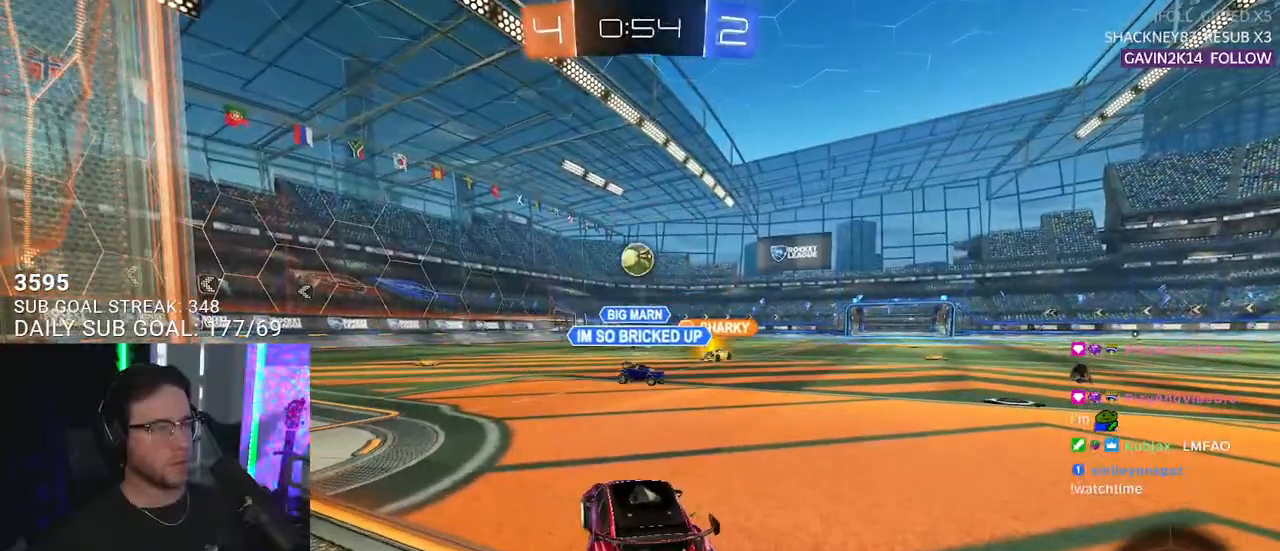
{"buttons": ["CROSS", "R2"], "left_stick": "down-left", "right_stick": "center", "events": [[183, "R2", "down"], [183, "left_stick", "center"], [200, "L2", "up"], [333, "left_stick", "down-left"], [500, "CROSS", "down"]]}
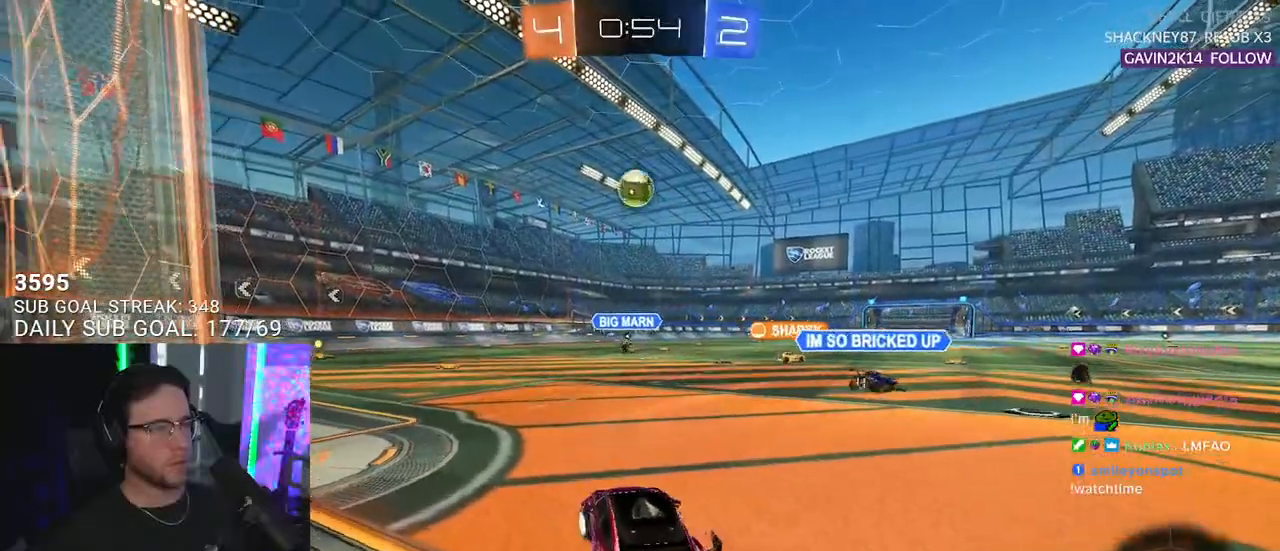
{"buttons": ["R1", "R2", "L3"], "left_stick": "up", "right_stick": "center", "events": [[133, "left_stick", "center"], [183, "CROSS", "up"], [217, "CROSS", "down"], [217, "L3", "down"], [233, "left_stick", "down-left"], [400, "CROSS", "up"], [417, "left_stick", "up"], [483, "R1", "down"]]}
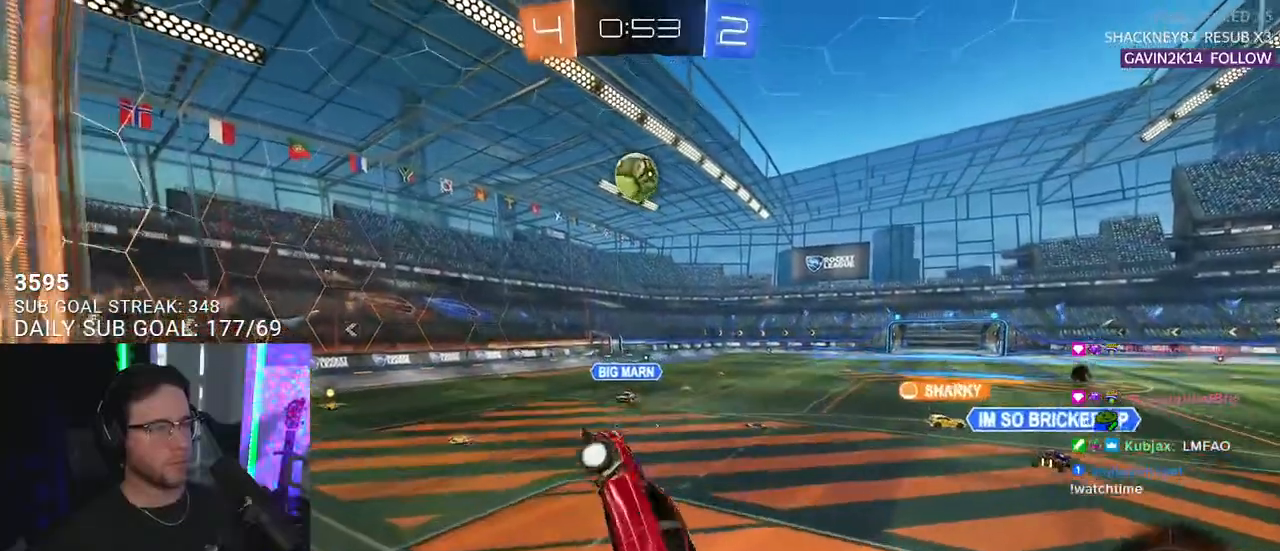
{"buttons": ["R1", "R2", "L3"], "left_stick": "down", "right_stick": "center", "events": [[33, "left_stick", "up-right"], [150, "left_stick", "up"], [483, "left_stick", "down"]]}
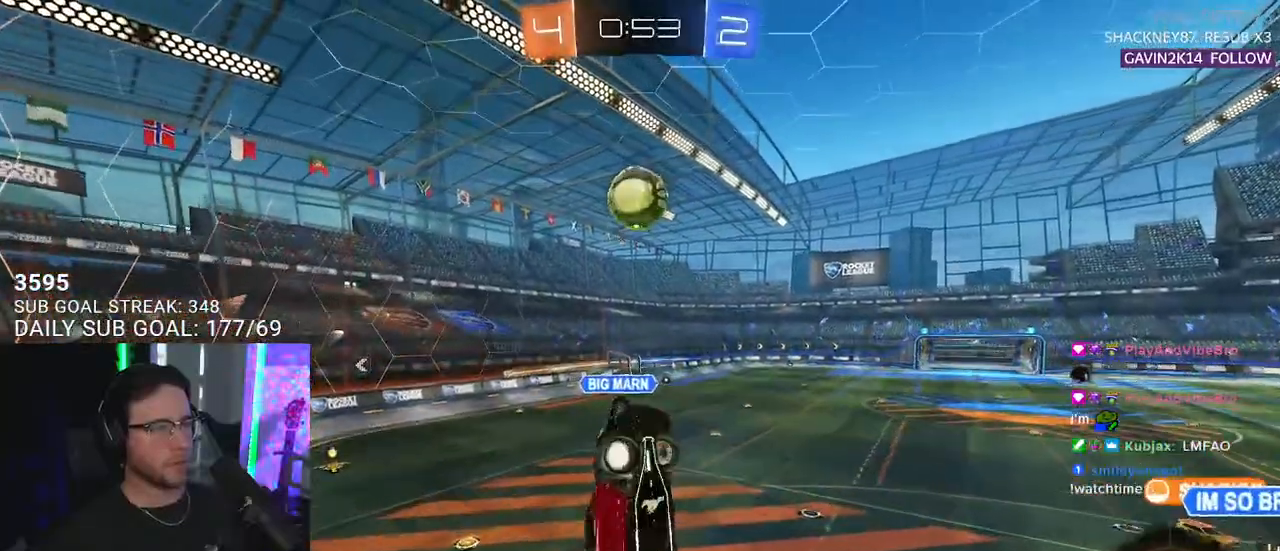
{"buttons": ["R2"], "left_stick": "up", "right_stick": "center", "events": [[233, "left_stick", "up"], [267, "L3", "up"], [367, "R1", "up"]]}
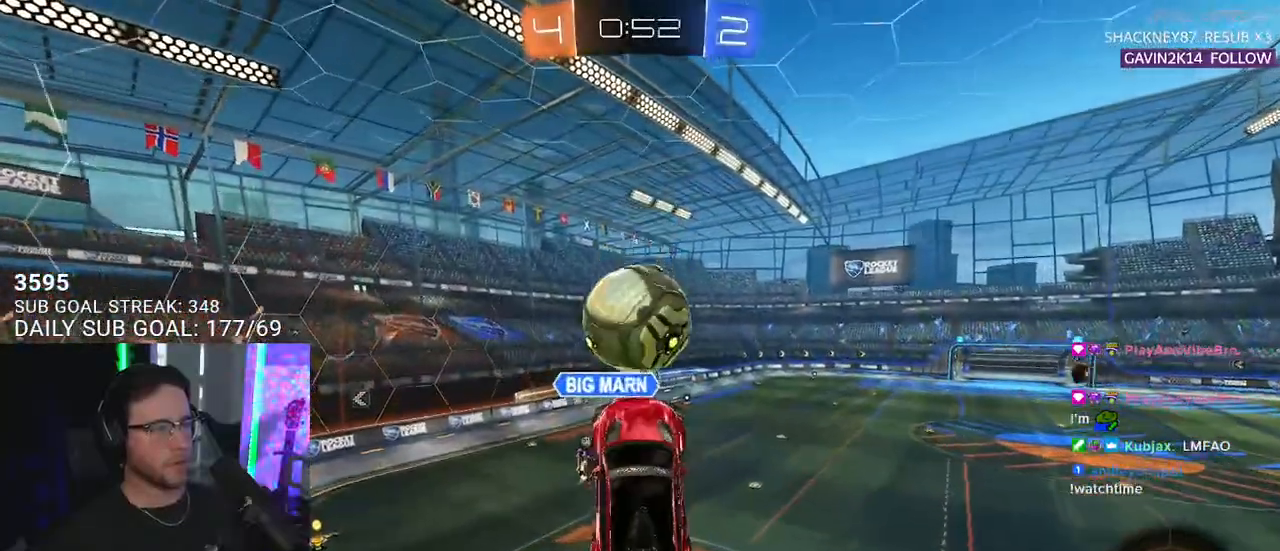
{"buttons": ["R2", "L3"], "left_stick": "down-left", "right_stick": "center", "events": [[83, "L3", "down"], [83, "R1", "down"], [233, "left_stick", "down-left"], [367, "R1", "up"]]}
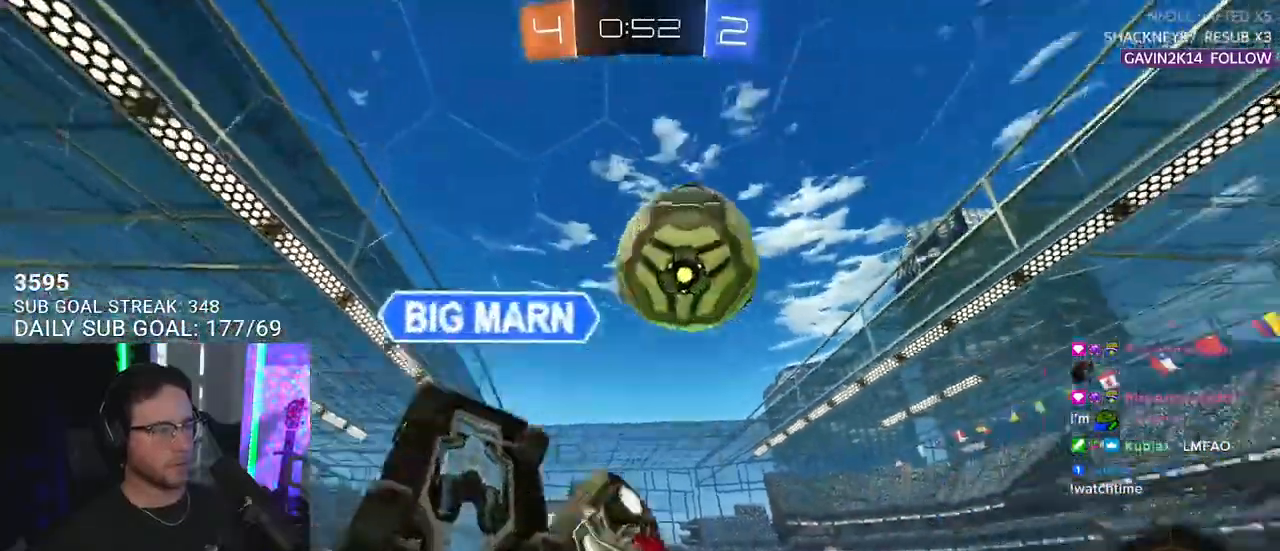
{"buttons": ["R2", "L3"], "left_stick": "down-left", "right_stick": "center", "events": [[100, "left_stick", "left"], [183, "TRIANGLE", "down"], [250, "left_stick", "up-left"], [283, "TRIANGLE", "up"], [450, "left_stick", "down-left"]]}
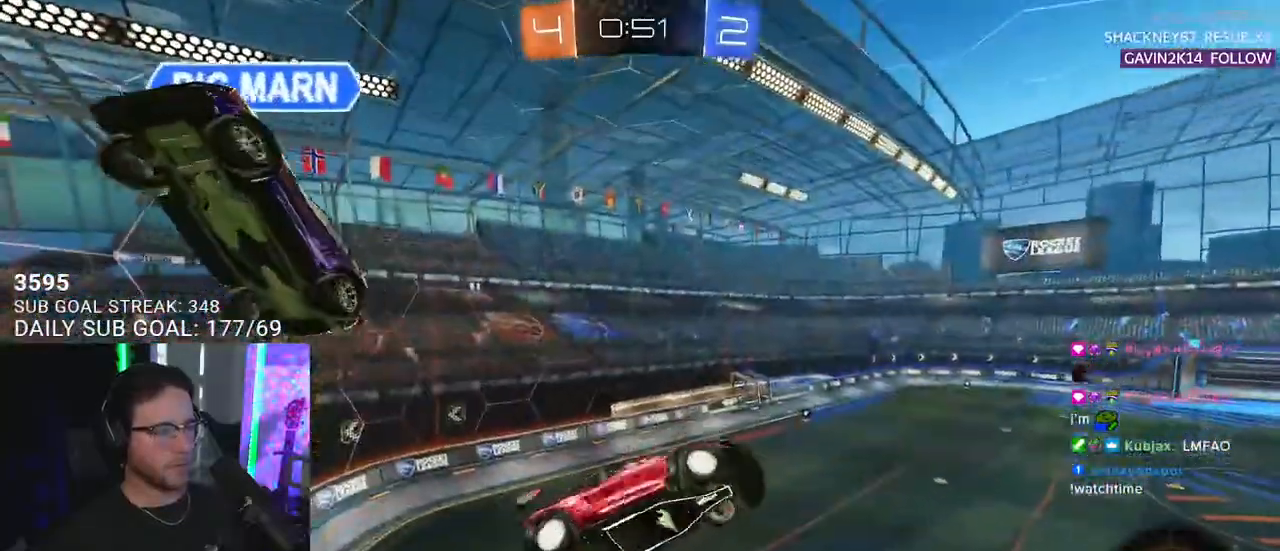
{"buttons": ["R2"], "left_stick": "center", "right_stick": "center", "events": [[150, "L3", "up"], [200, "left_stick", "up-left"], [250, "left_stick", "center"]]}
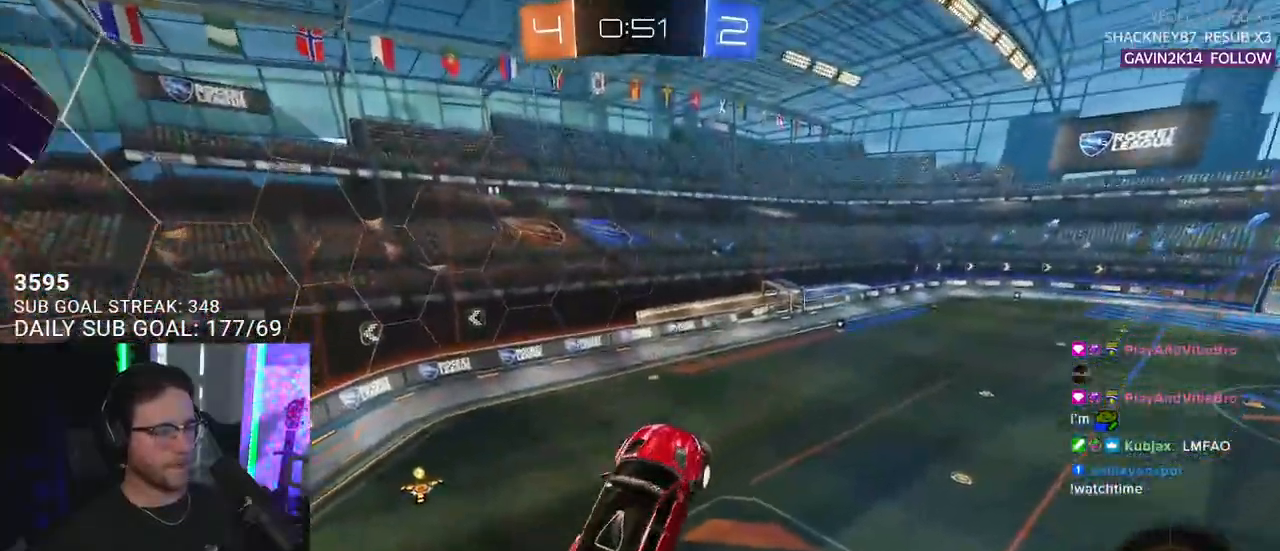
{"buttons": ["R2"], "left_stick": "down", "right_stick": "center", "events": [[167, "left_stick", "up-left"], [300, "left_stick", "center"], [433, "left_stick", "down"]]}
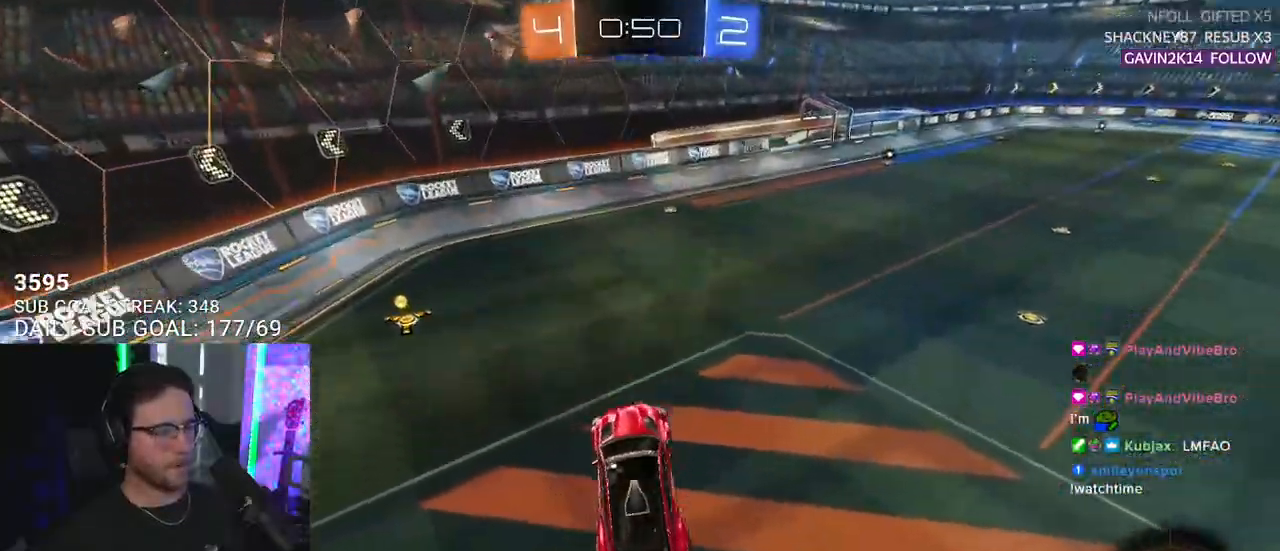
{"buttons": ["CROSS", "R2"], "left_stick": "up-left", "right_stick": "center", "events": [[250, "left_stick", "up"], [383, "CROSS", "down"], [417, "left_stick", "up-left"]]}
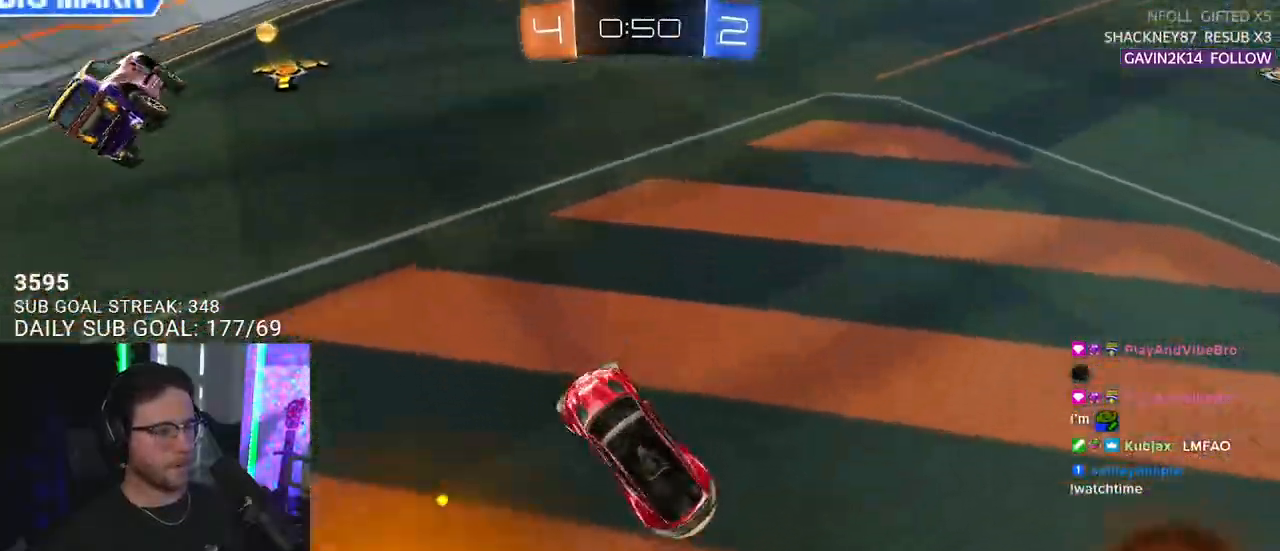
{"buttons": ["R2"], "left_stick": "up-left", "right_stick": "center", "events": [[17, "CROSS", "up"], [217, "TRIANGLE", "down"], [300, "TRIANGLE", "up"]]}
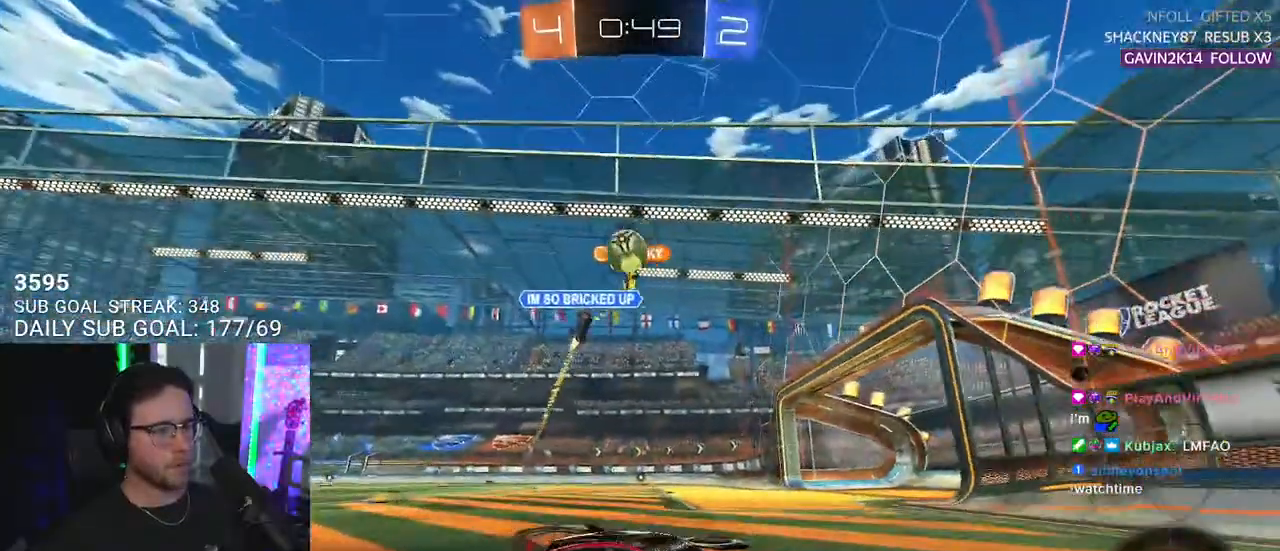
{"buttons": ["R2"], "left_stick": "right", "right_stick": "center", "events": [[400, "left_stick", "up-right"], [467, "left_stick", "right"]]}
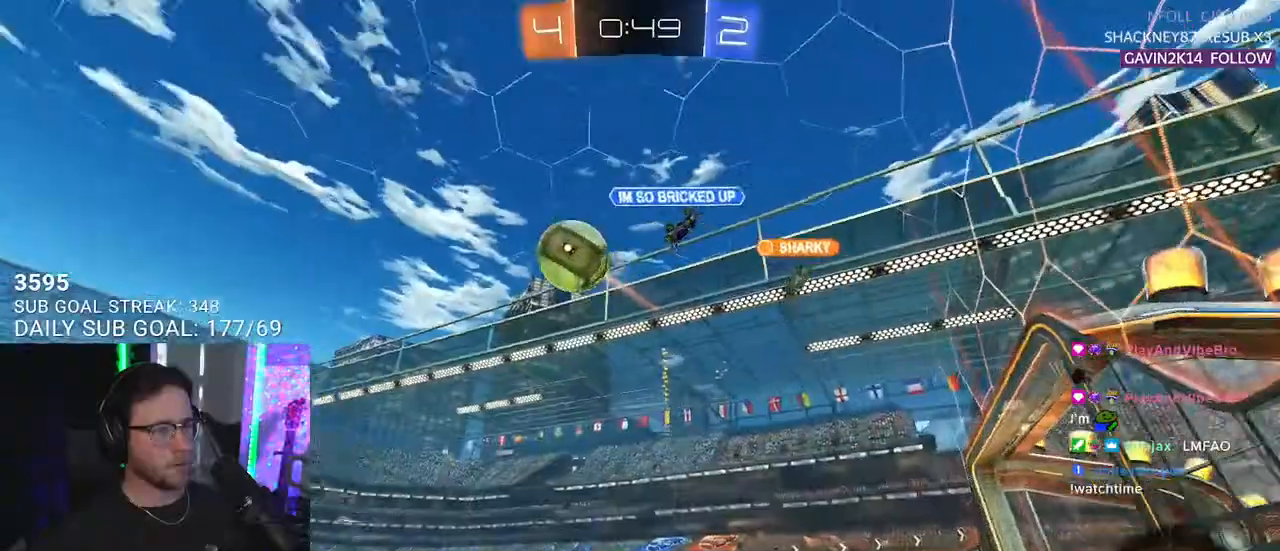
{"buttons": ["R2"], "left_stick": "left", "right_stick": "center", "events": [[383, "left_stick", "left"]]}
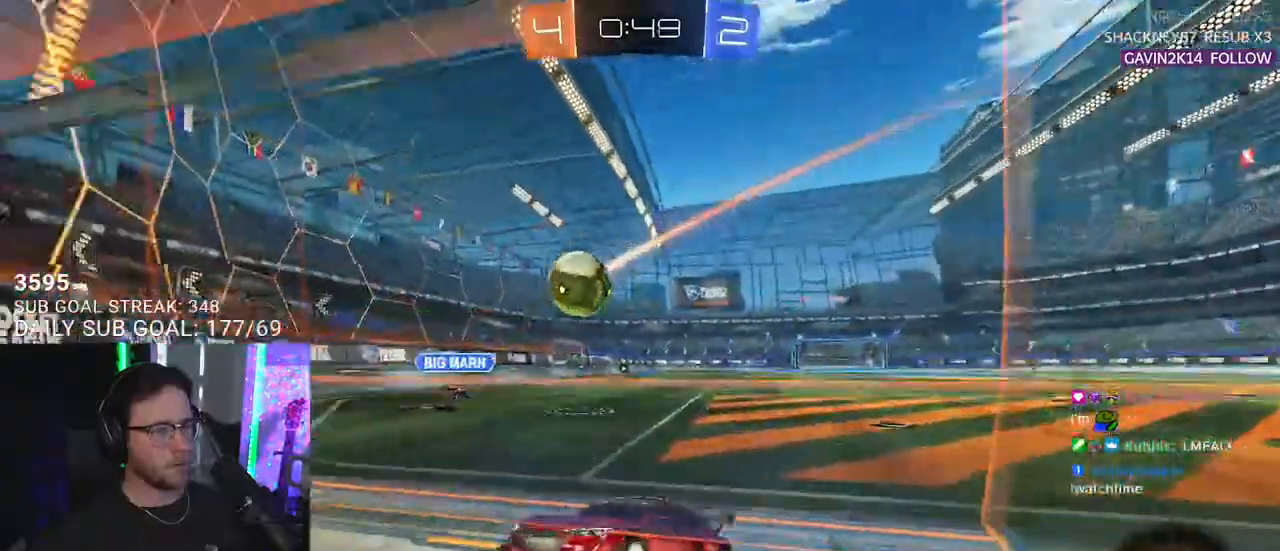
{"buttons": ["R2"], "left_stick": "left", "right_stick": "center", "events": []}
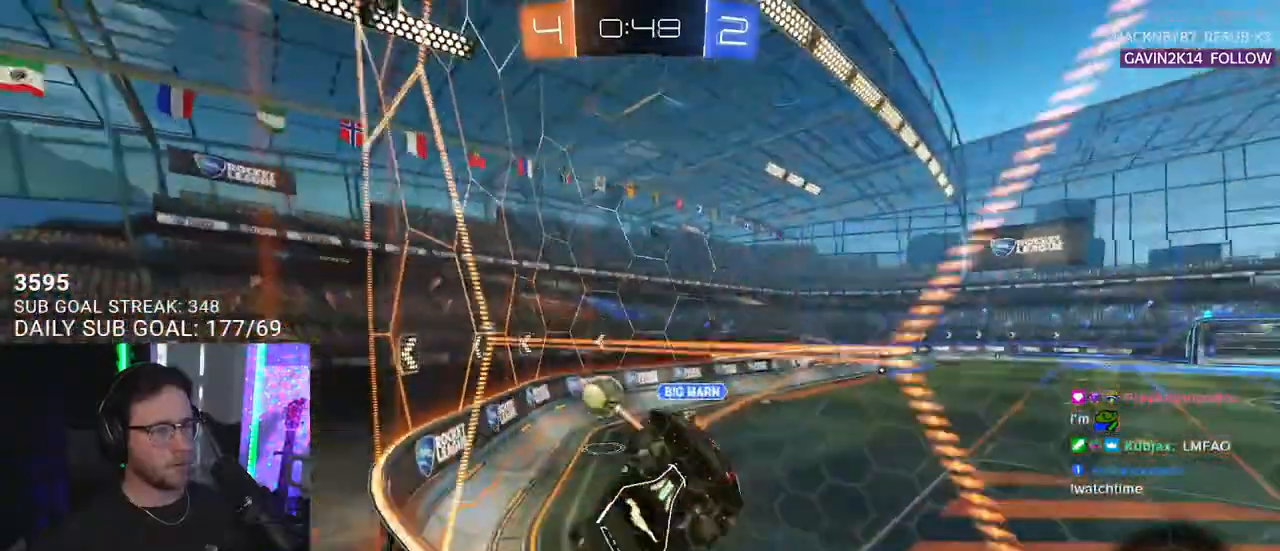
{"buttons": ["R2"], "left_stick": "left", "right_stick": "center", "events": []}
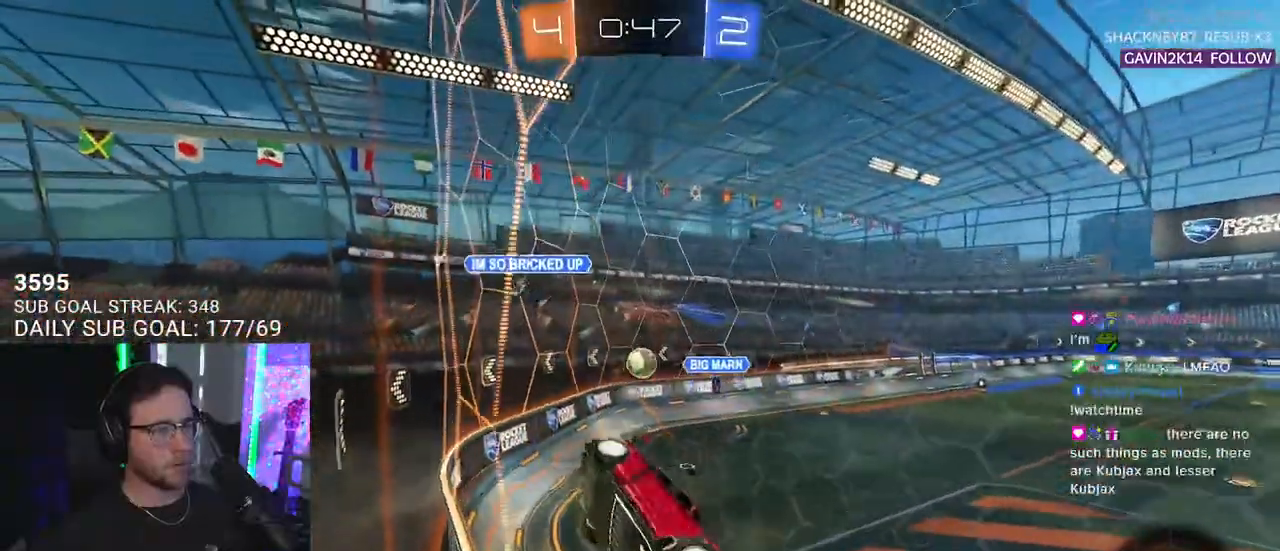
{"buttons": ["R2"], "left_stick": "left", "right_stick": "center", "events": []}
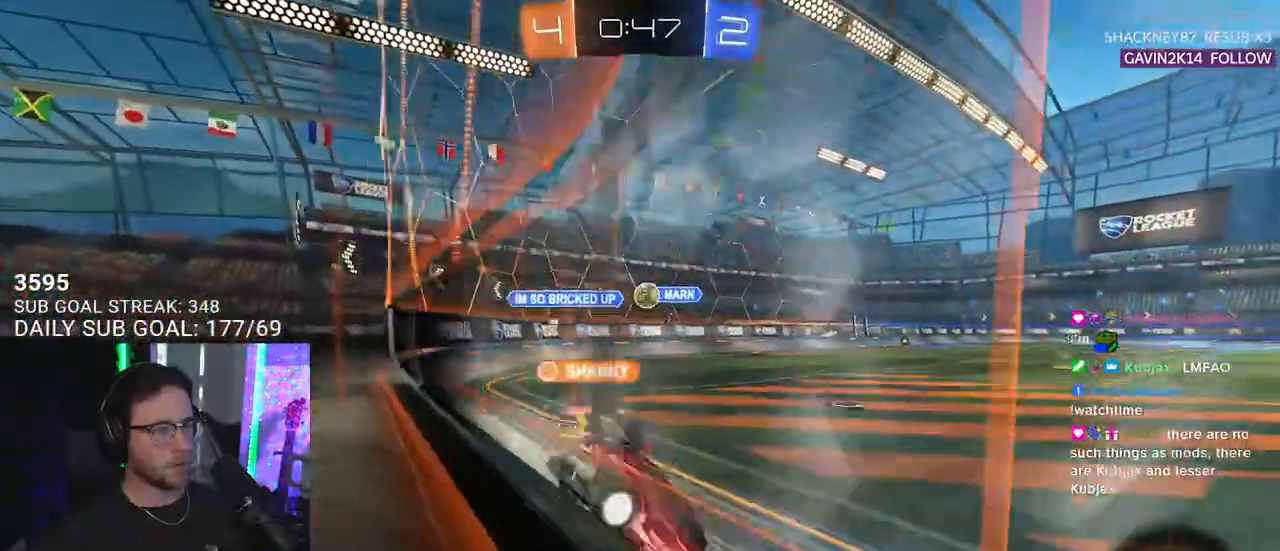
{"buttons": ["R2"], "left_stick": "right", "right_stick": "center", "events": [[250, "L2", "down"], [250, "R2", "up"], [267, "left_stick", "right"], [433, "L2", "up"], [467, "R2", "down"]]}
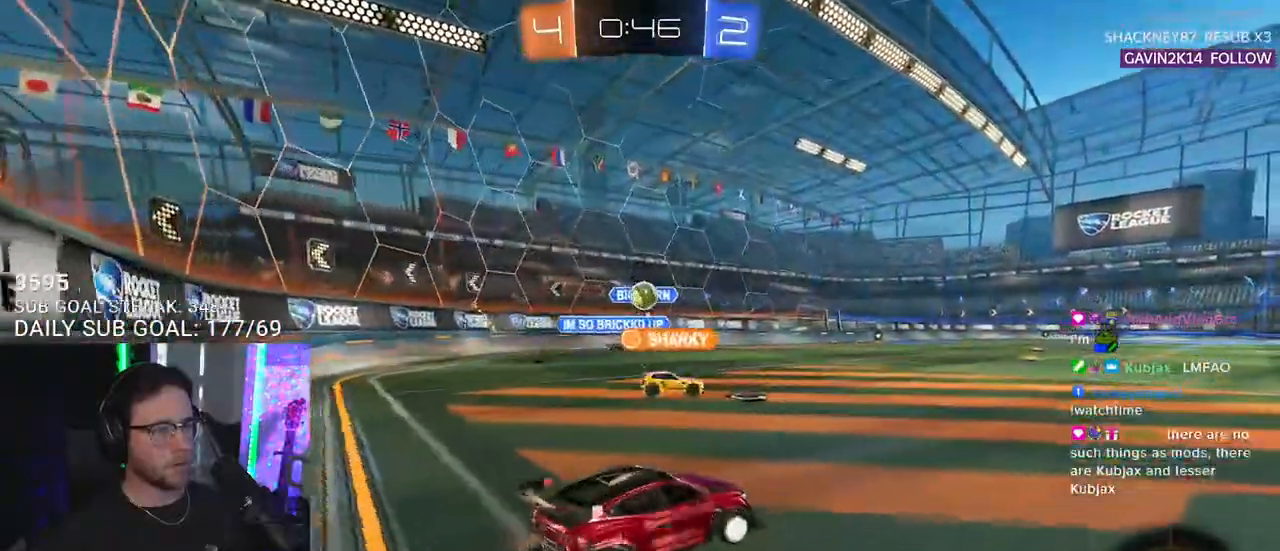
{"buttons": ["R2"], "left_stick": "right", "right_stick": "center", "events": [[300, "L2", "down"], [300, "R2", "up"], [417, "L2", "up"], [467, "R2", "down"]]}